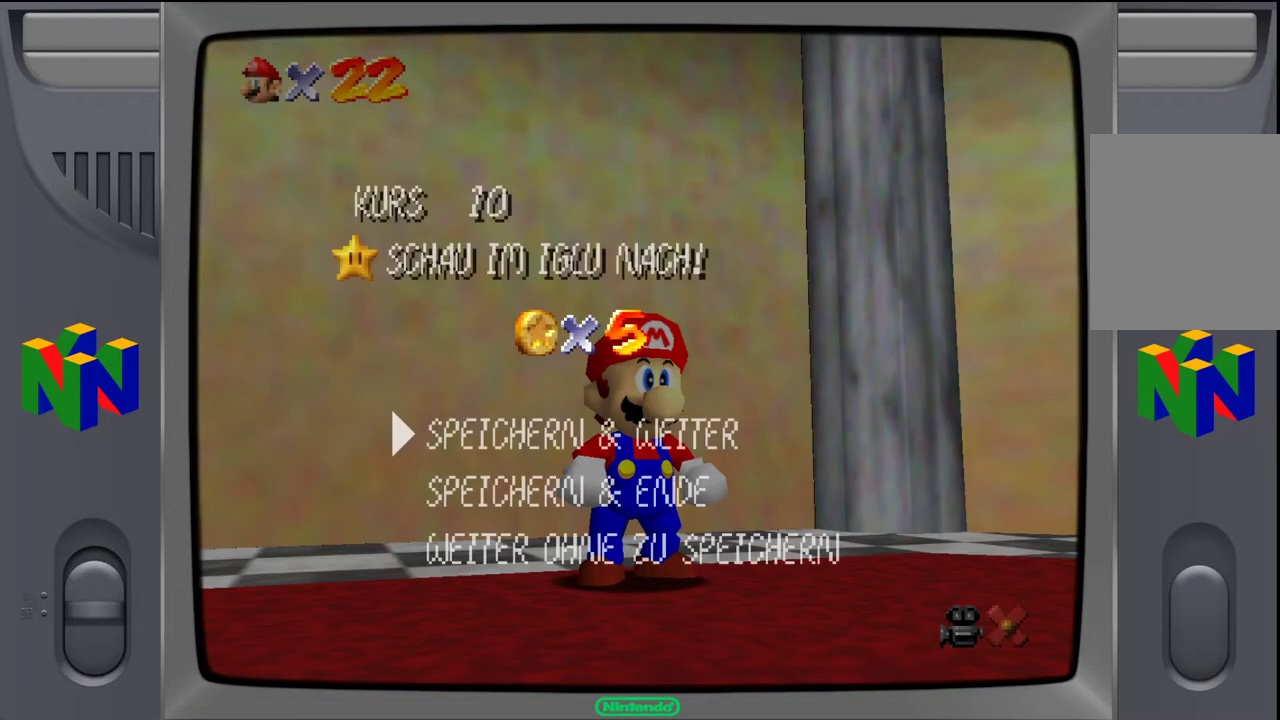
Gameplay with a controller (Nintendo layout); each line is a JSON object with the inputs held at the frame after it. "events" lists button and stick changes between this image and that frame as [ms after this image, input, new state], when the widget could be followed in between. Not read: L3 R3.
{"buttons": [], "left_stick": "center", "events": [[183, "A", "down"], [333, "A", "up"]]}
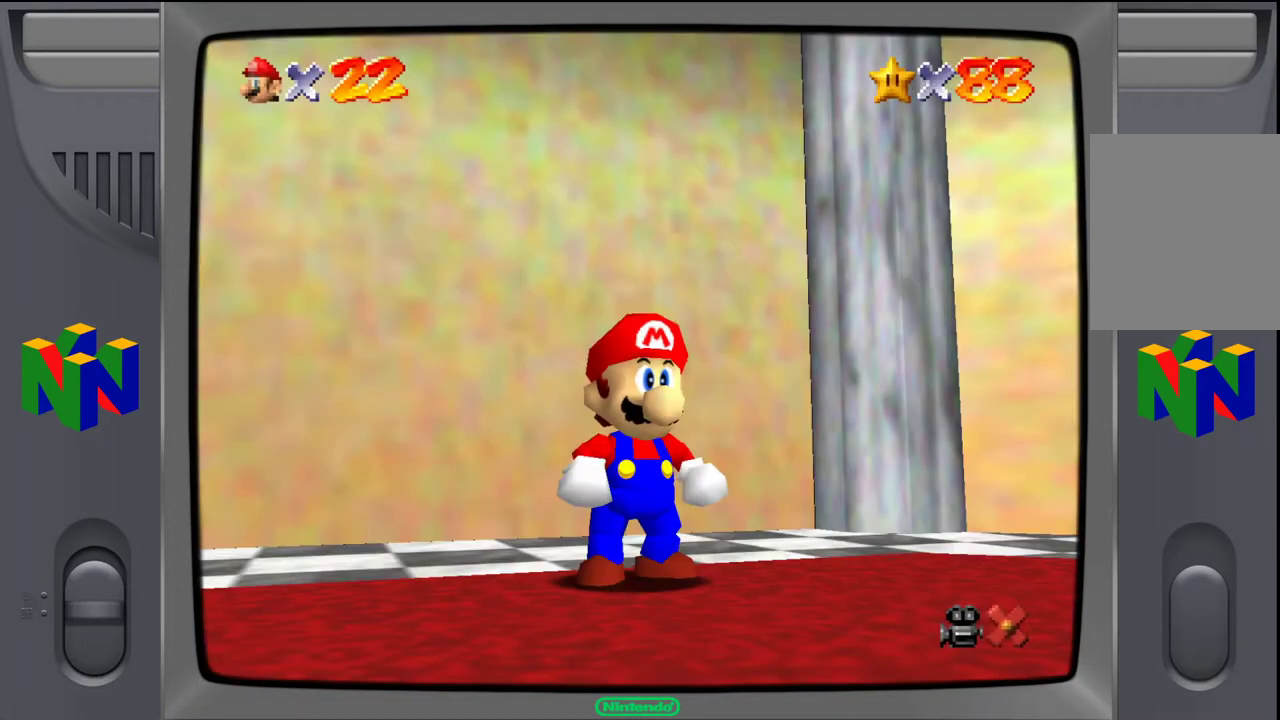
{"buttons": [], "left_stick": "center", "events": [[383, "START", "down"], [483, "START", "up"]]}
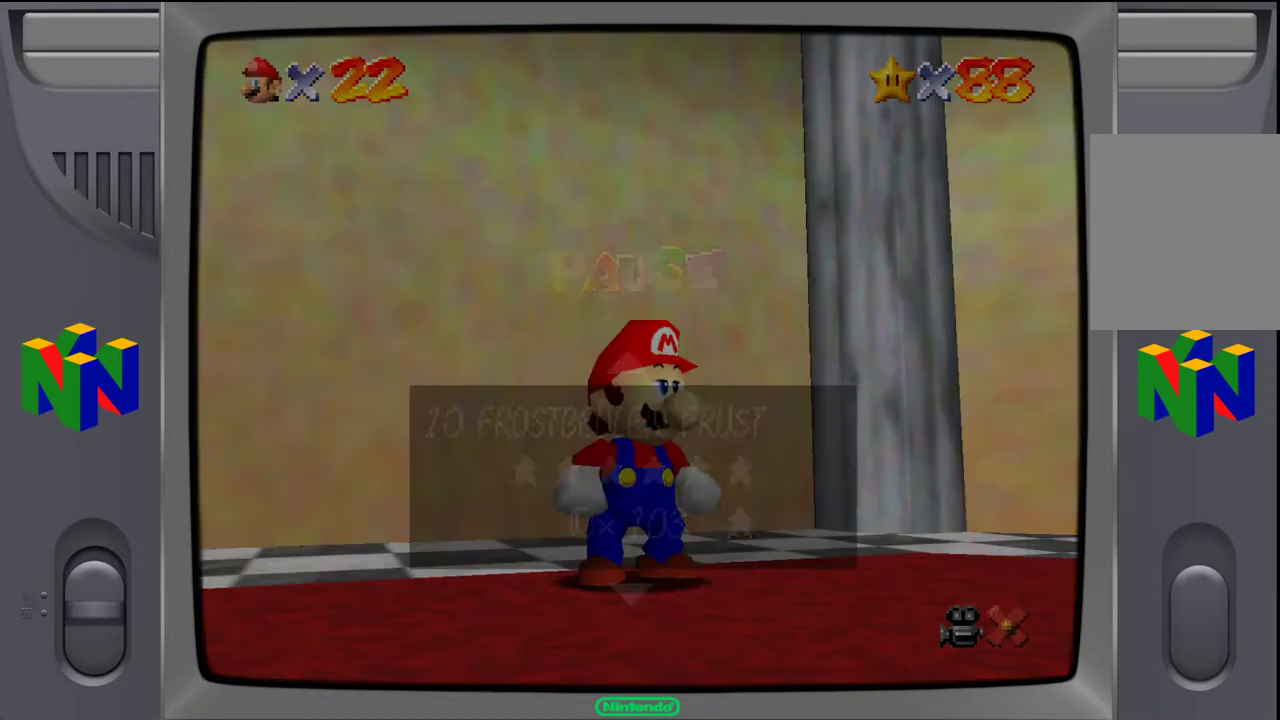
{"buttons": [], "left_stick": "center", "events": []}
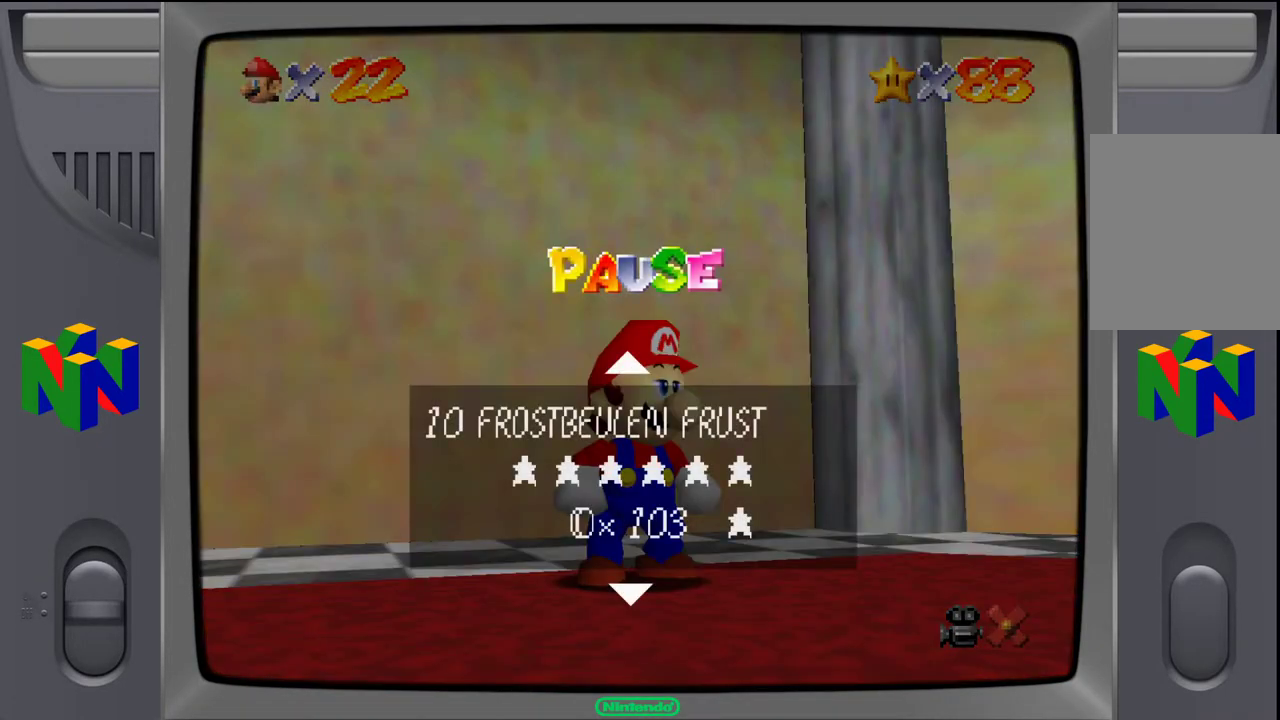
{"buttons": [], "left_stick": "center", "events": []}
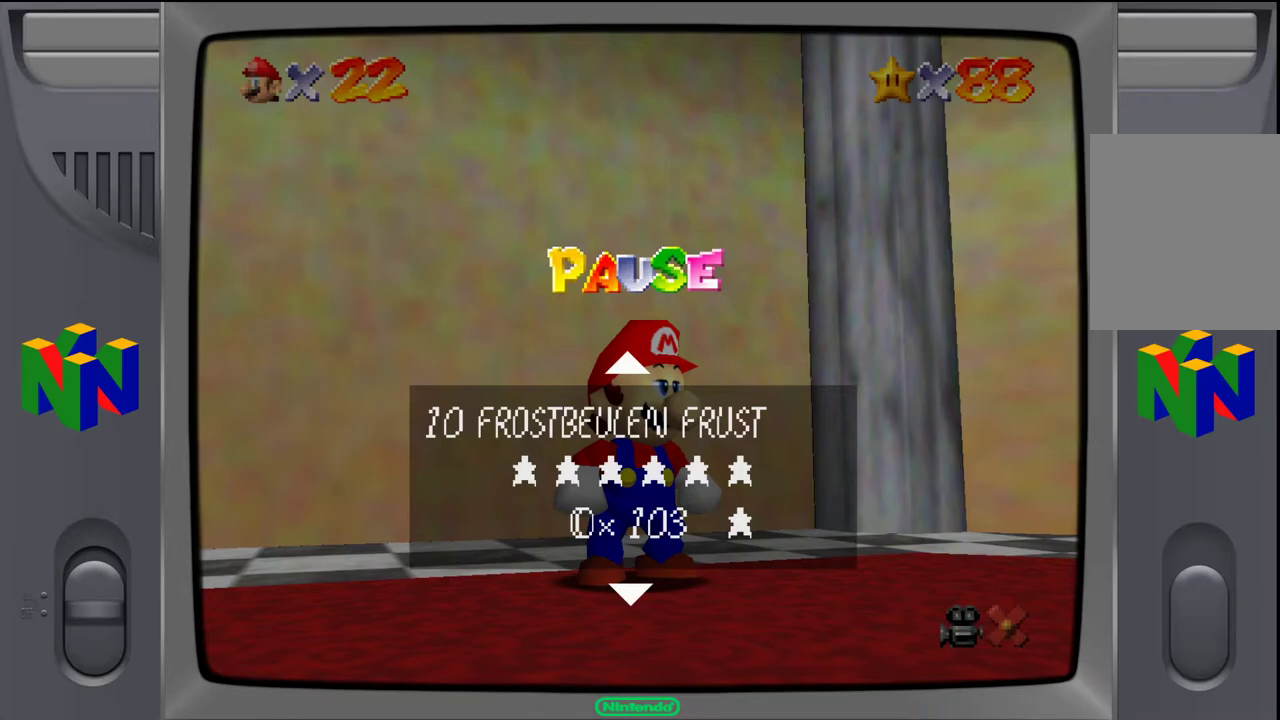
{"buttons": [], "left_stick": "center", "events": []}
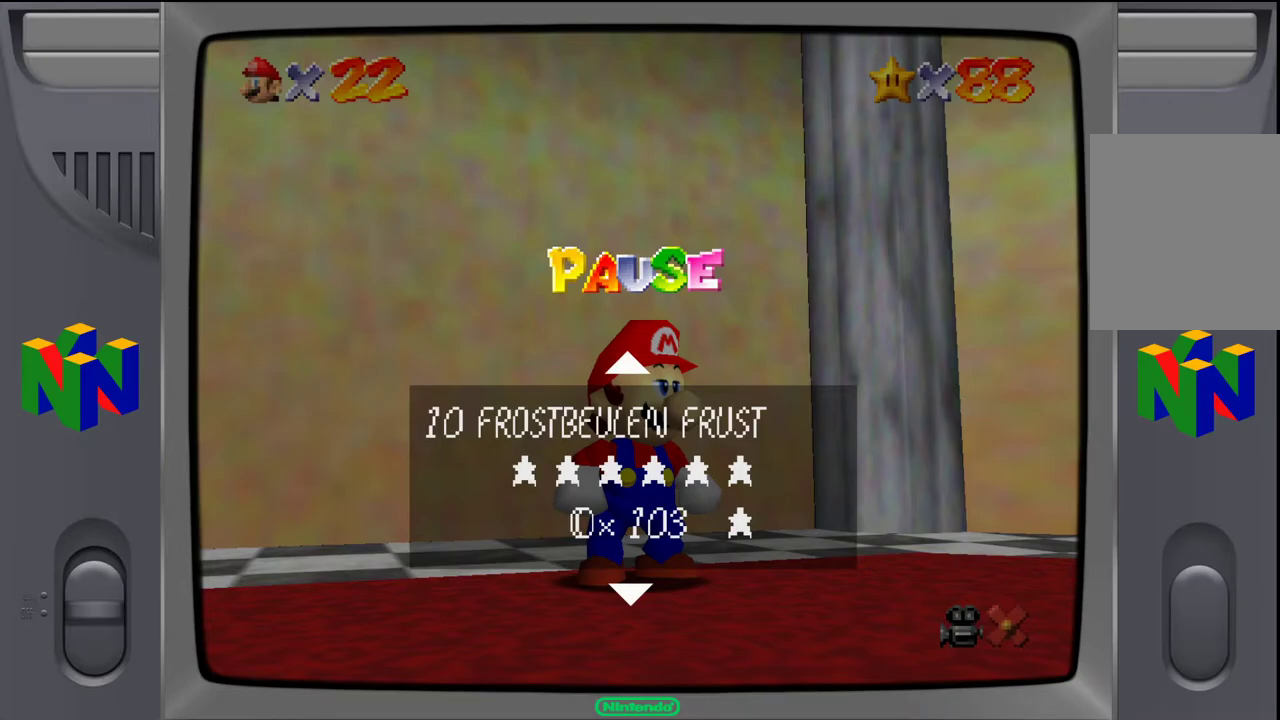
{"buttons": [], "left_stick": "center", "events": []}
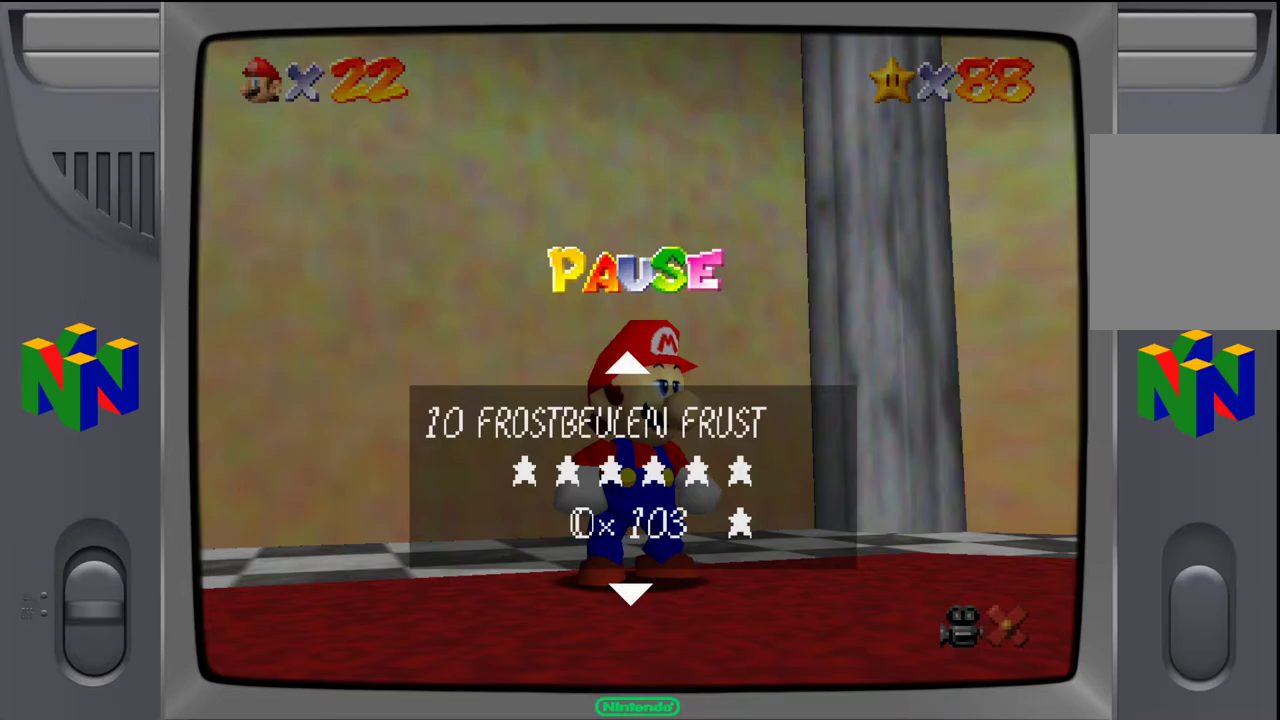
{"buttons": [], "left_stick": "center", "events": []}
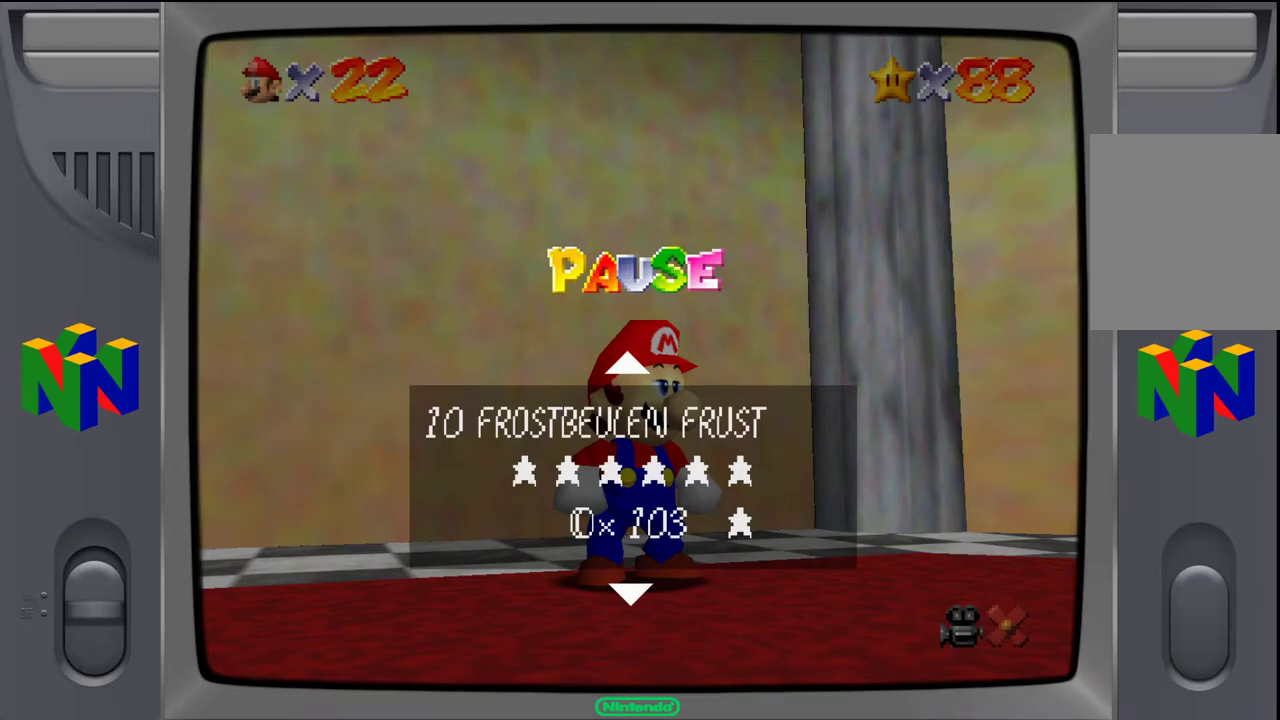
{"buttons": [], "left_stick": "center", "events": [[250, "START", "down"], [350, "START", "up"]]}
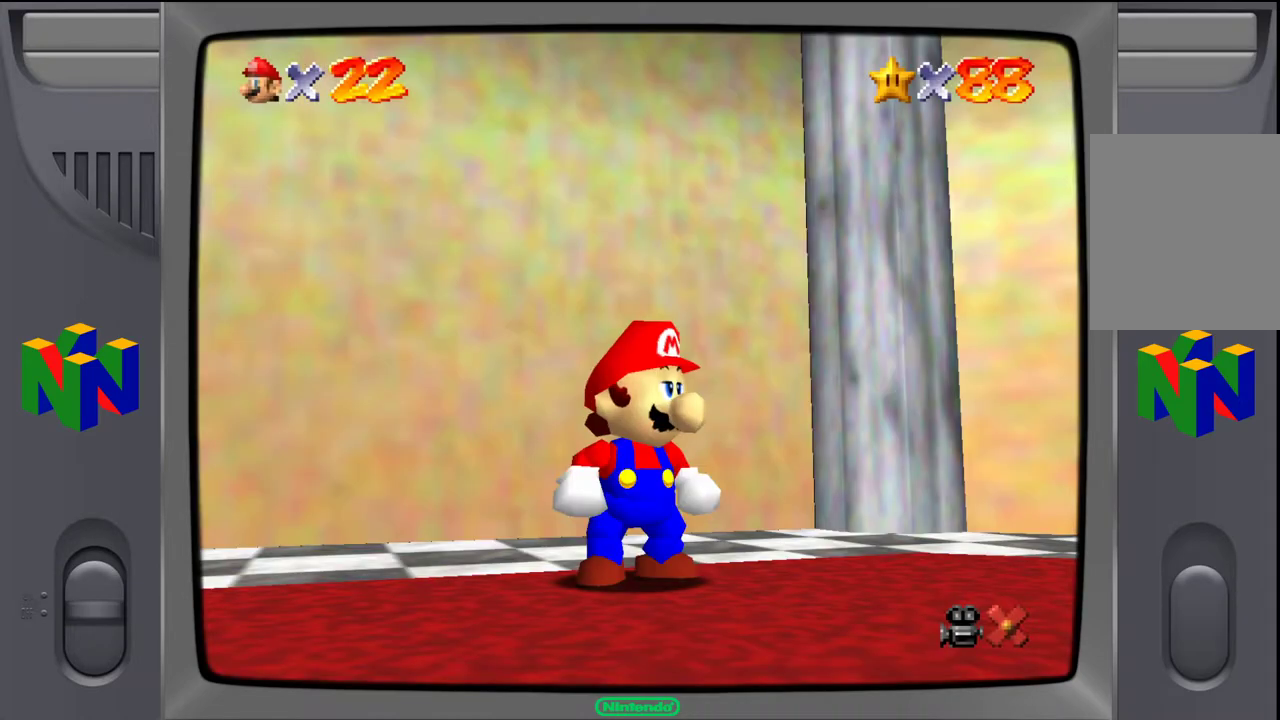
{"buttons": [], "left_stick": "center", "events": []}
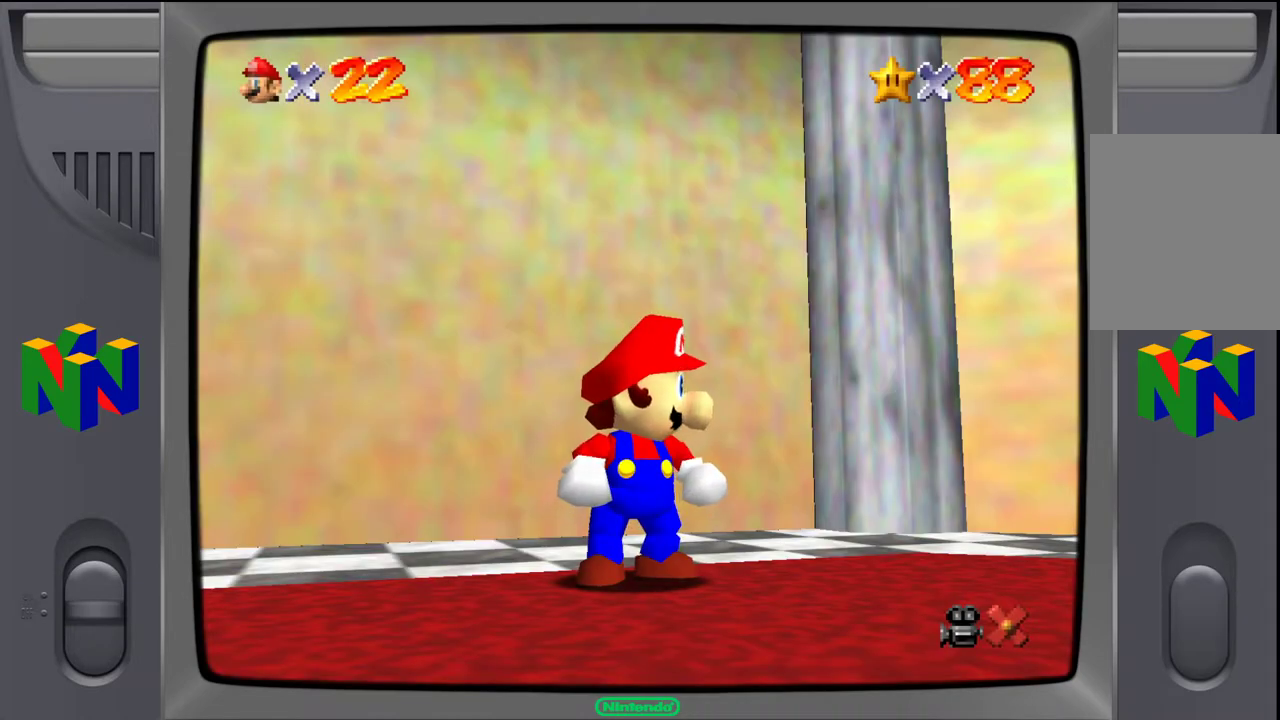
{"buttons": [], "left_stick": "center", "events": []}
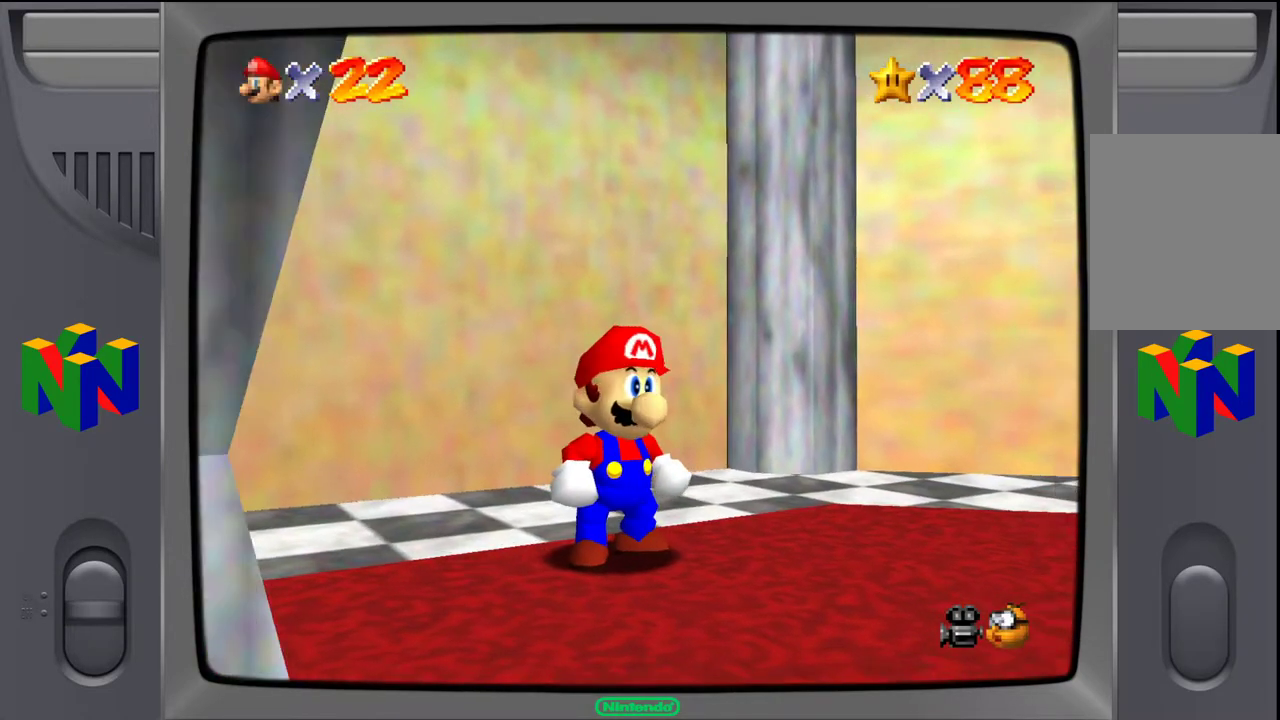
{"buttons": [], "left_stick": "right", "events": [[383, "left_stick", "right"]]}
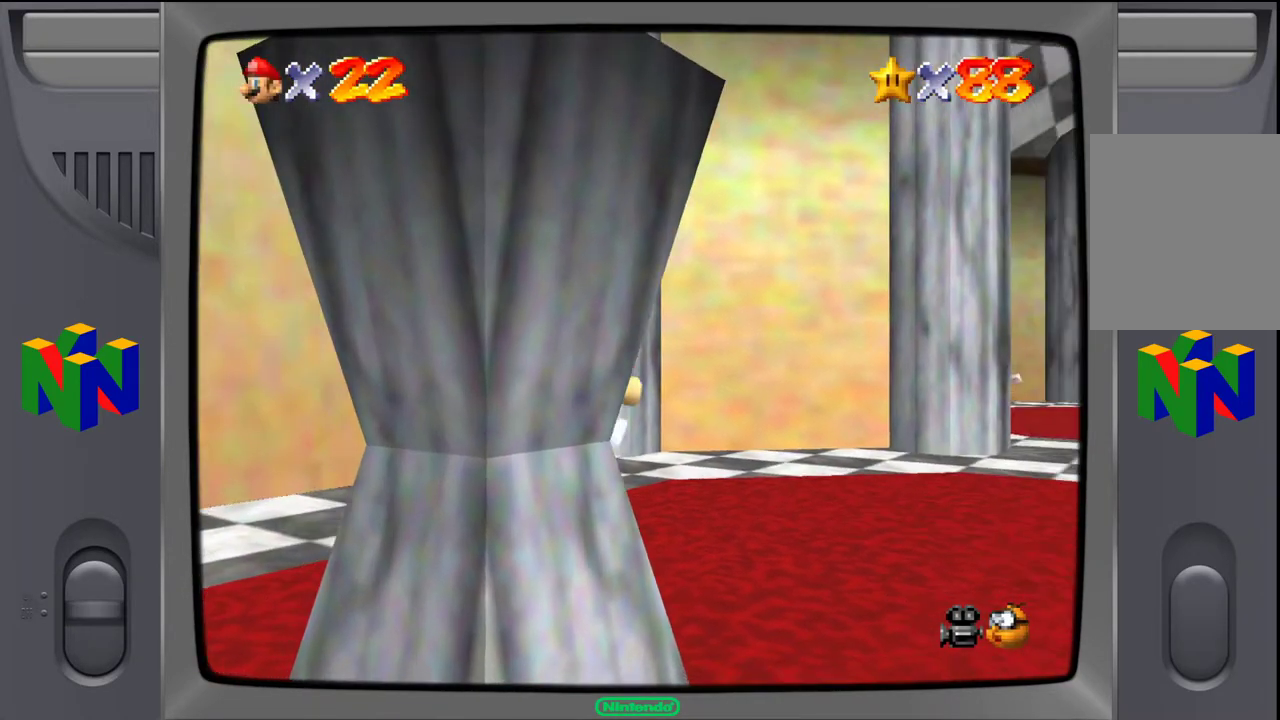
{"buttons": [], "left_stick": "right", "events": []}
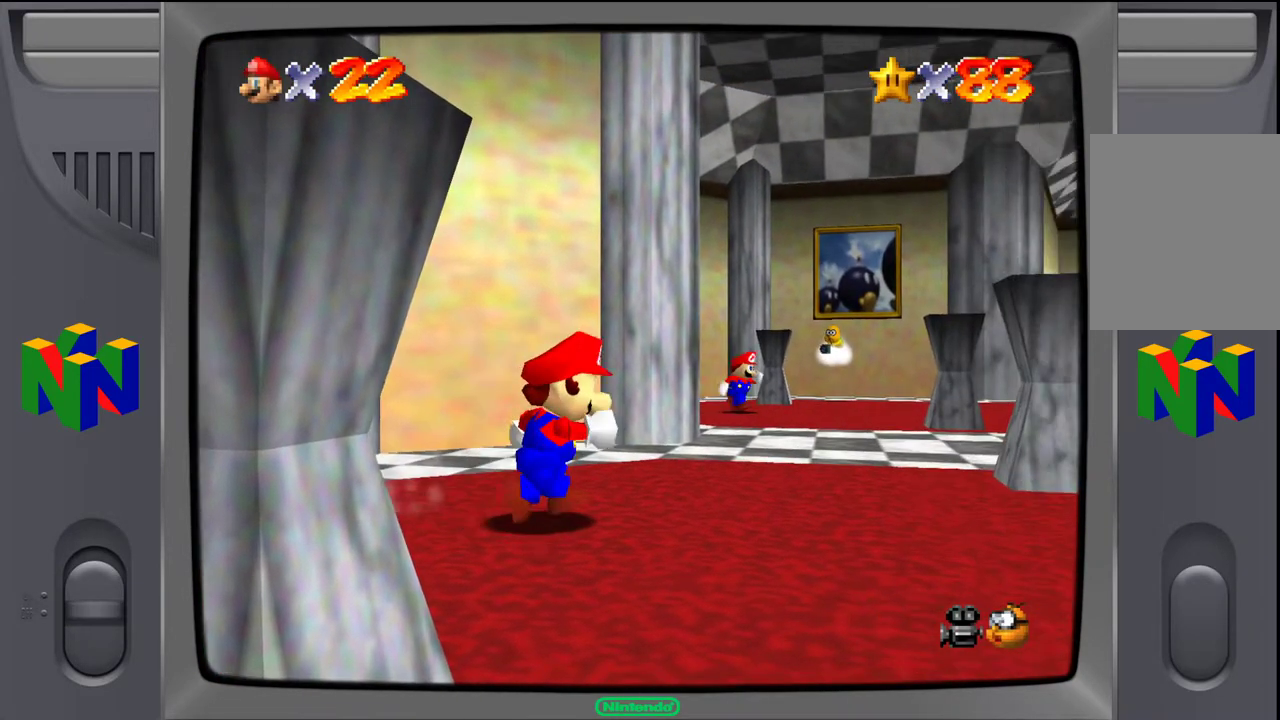
{"buttons": ["C_LEFT"], "left_stick": "right", "events": [[483, "C_LEFT", "down"]]}
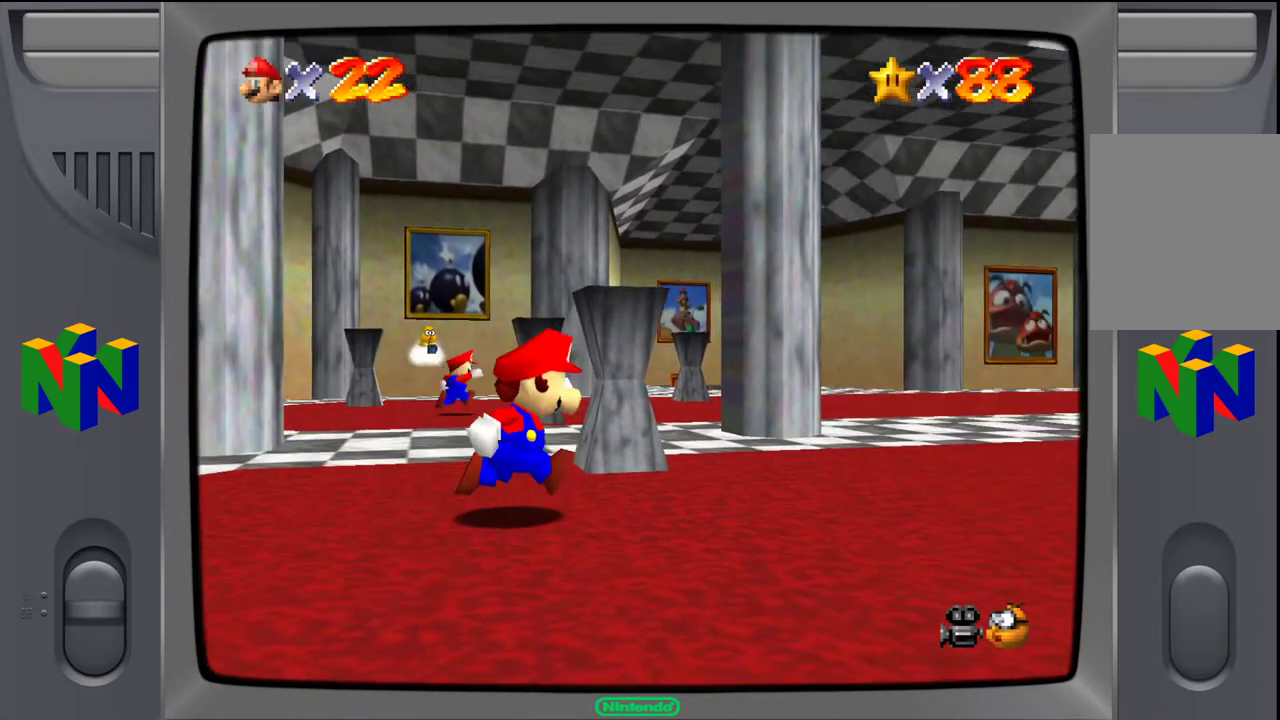
{"buttons": [], "left_stick": "up-right", "events": [[150, "C_LEFT", "up"], [333, "left_stick", "up-right"]]}
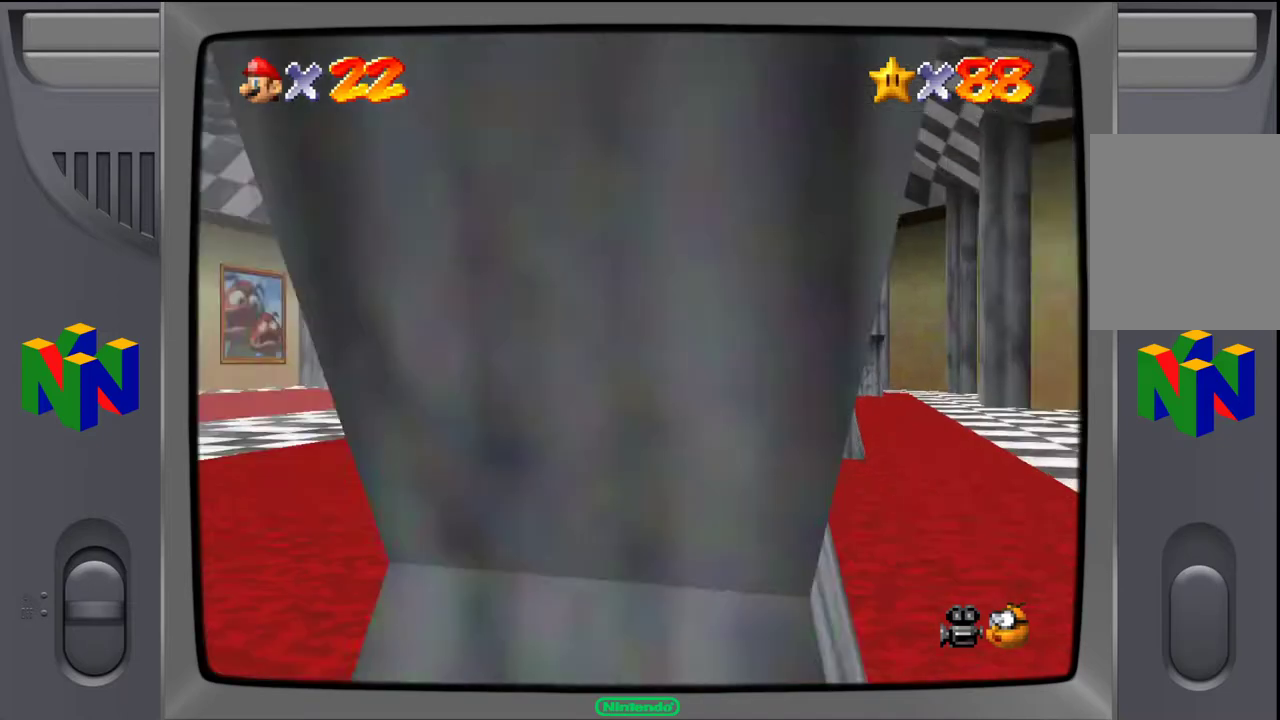
{"buttons": [], "left_stick": "up", "events": [[50, "left_stick", "up"]]}
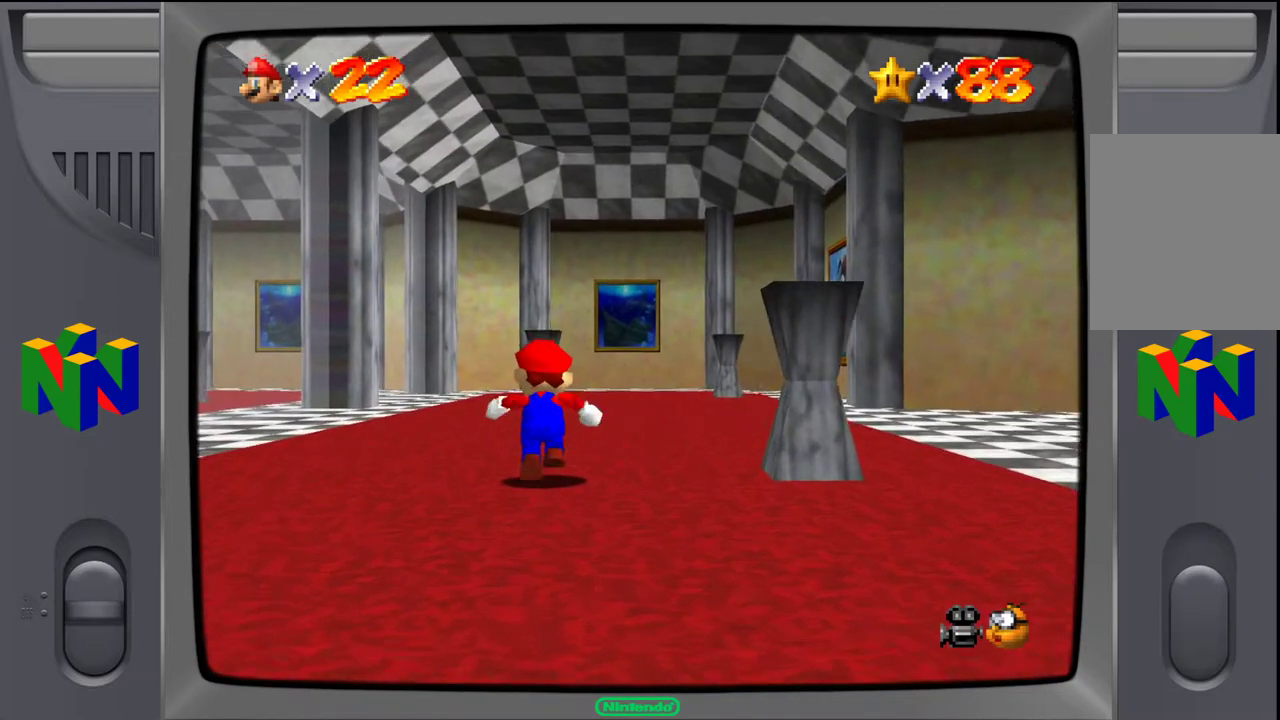
{"buttons": [], "left_stick": "up", "events": [[233, "left_stick", "up-right"], [317, "C_LEFT", "down"], [433, "C_LEFT", "up"], [450, "left_stick", "up"]]}
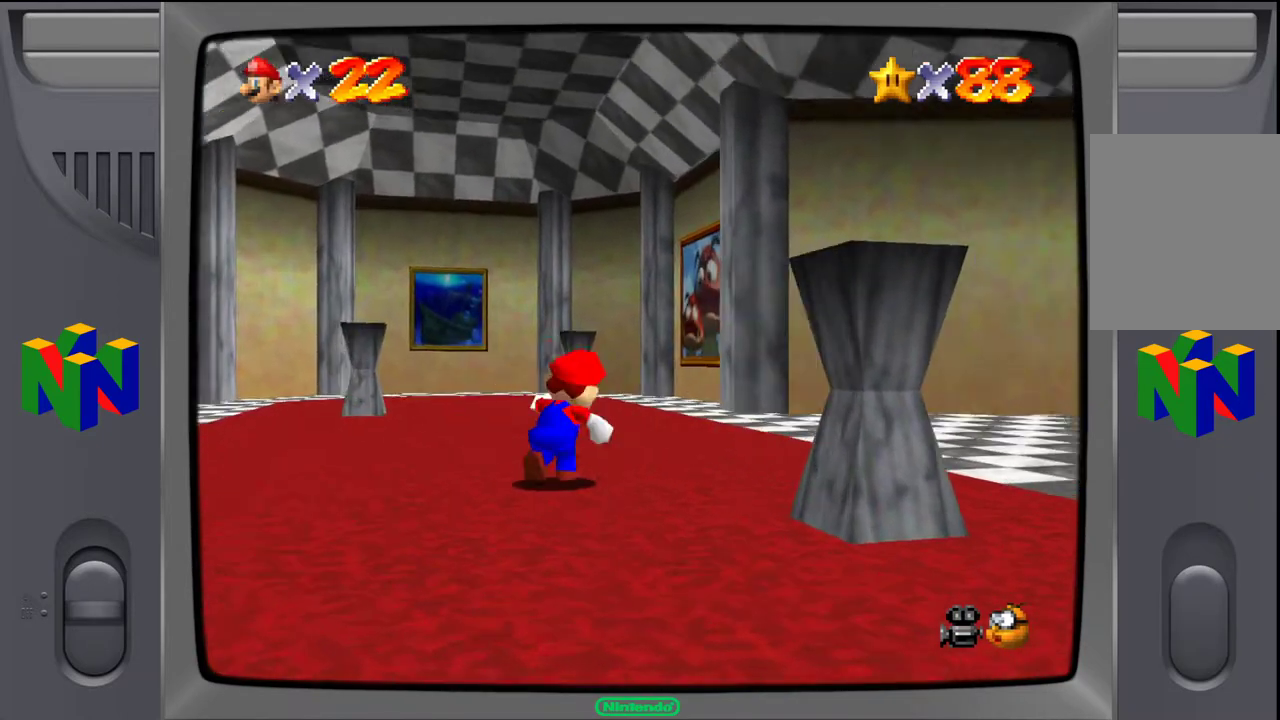
{"buttons": [], "left_stick": "up", "events": []}
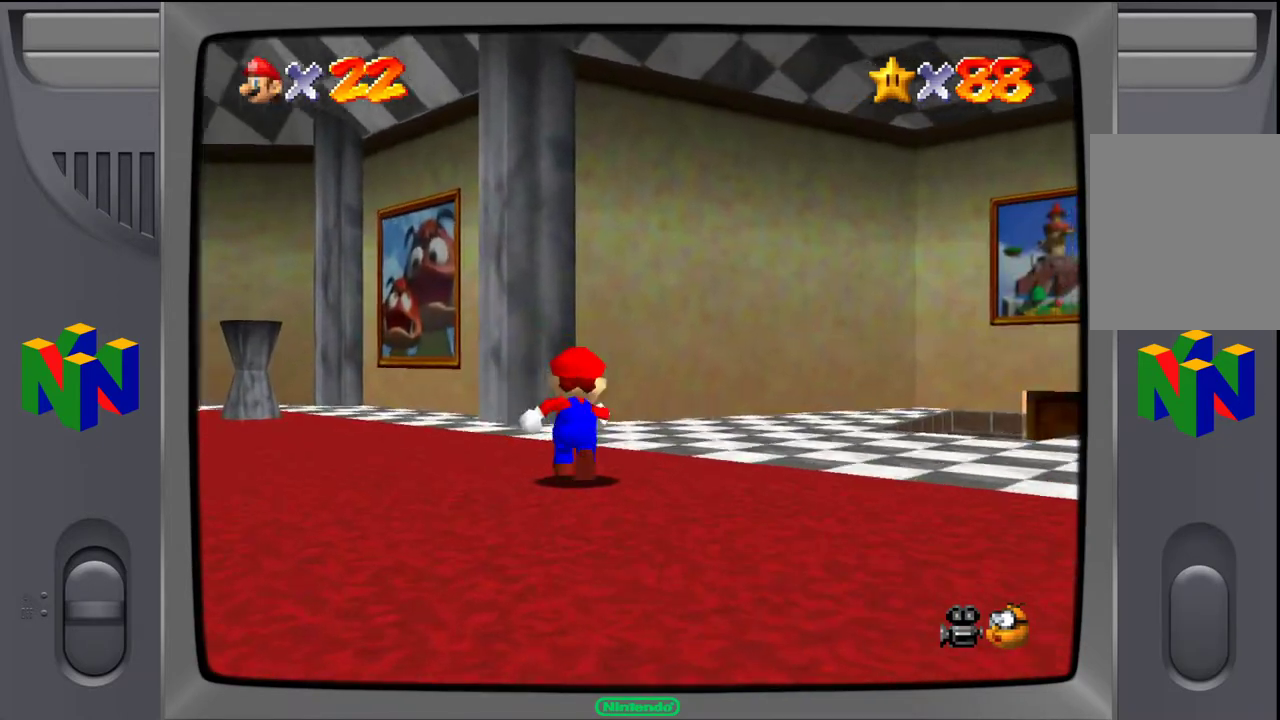
{"buttons": ["C_LEFT"], "left_stick": "up-right", "events": [[183, "left_stick", "up-right"], [417, "C_LEFT", "down"]]}
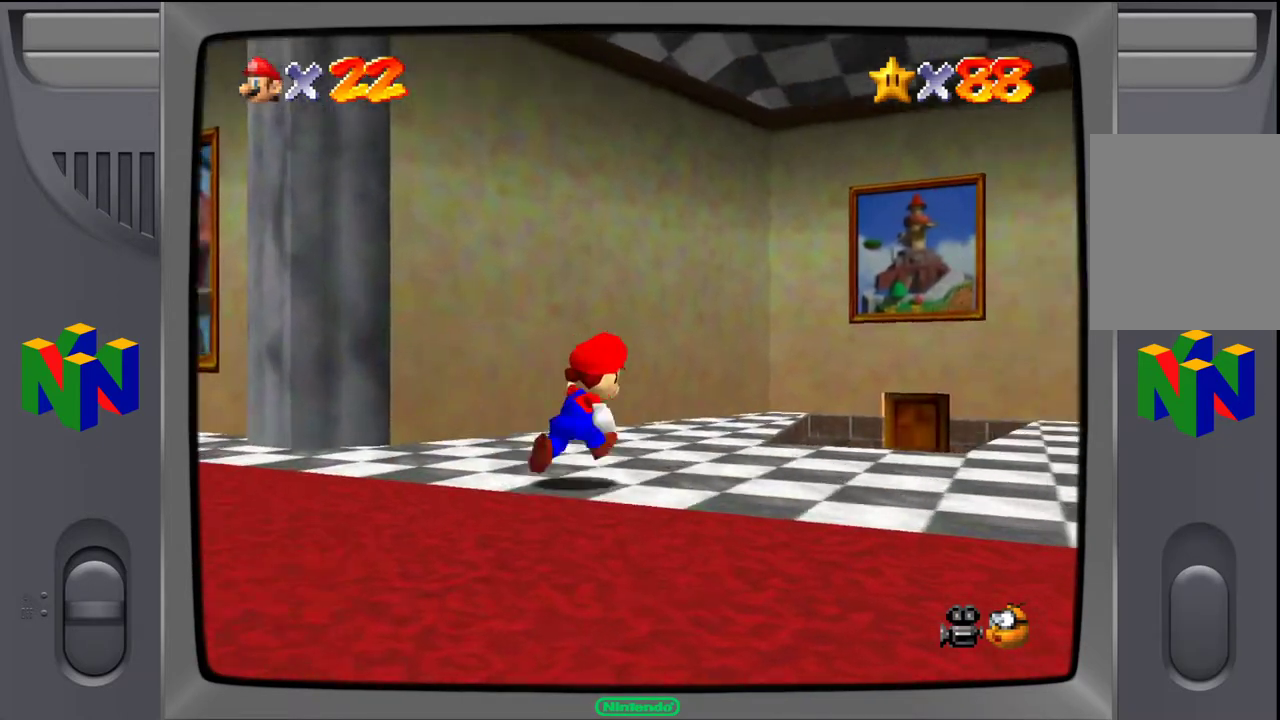
{"buttons": [], "left_stick": "up", "events": [[83, "C_LEFT", "up"], [333, "left_stick", "up"]]}
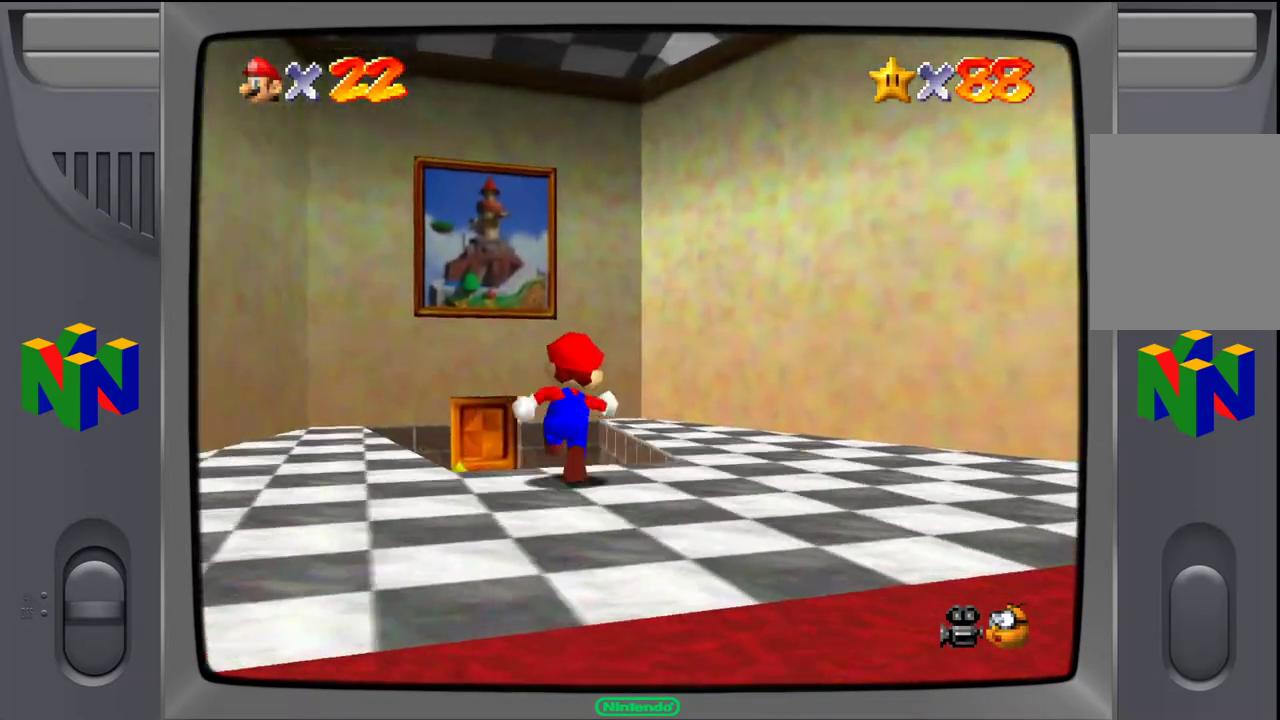
{"buttons": [], "left_stick": "up-left", "events": [[417, "left_stick", "up-left"]]}
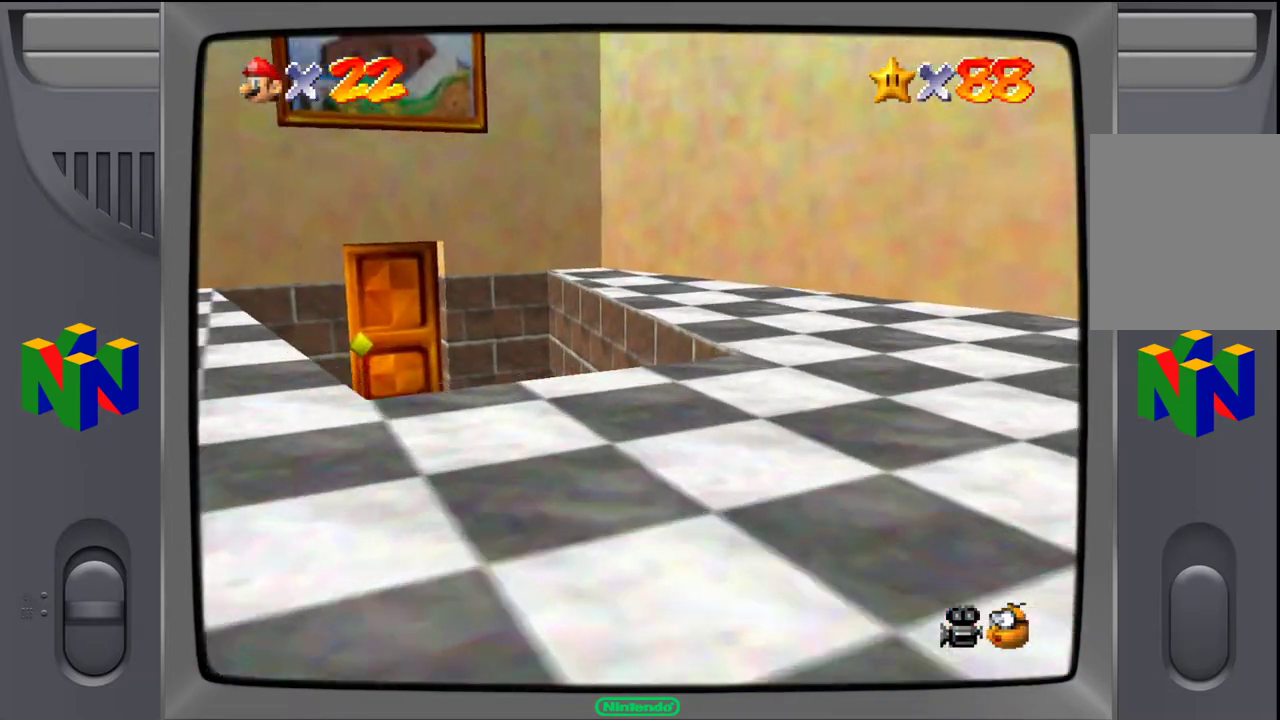
{"buttons": [], "left_stick": "up", "events": [[383, "left_stick", "up"]]}
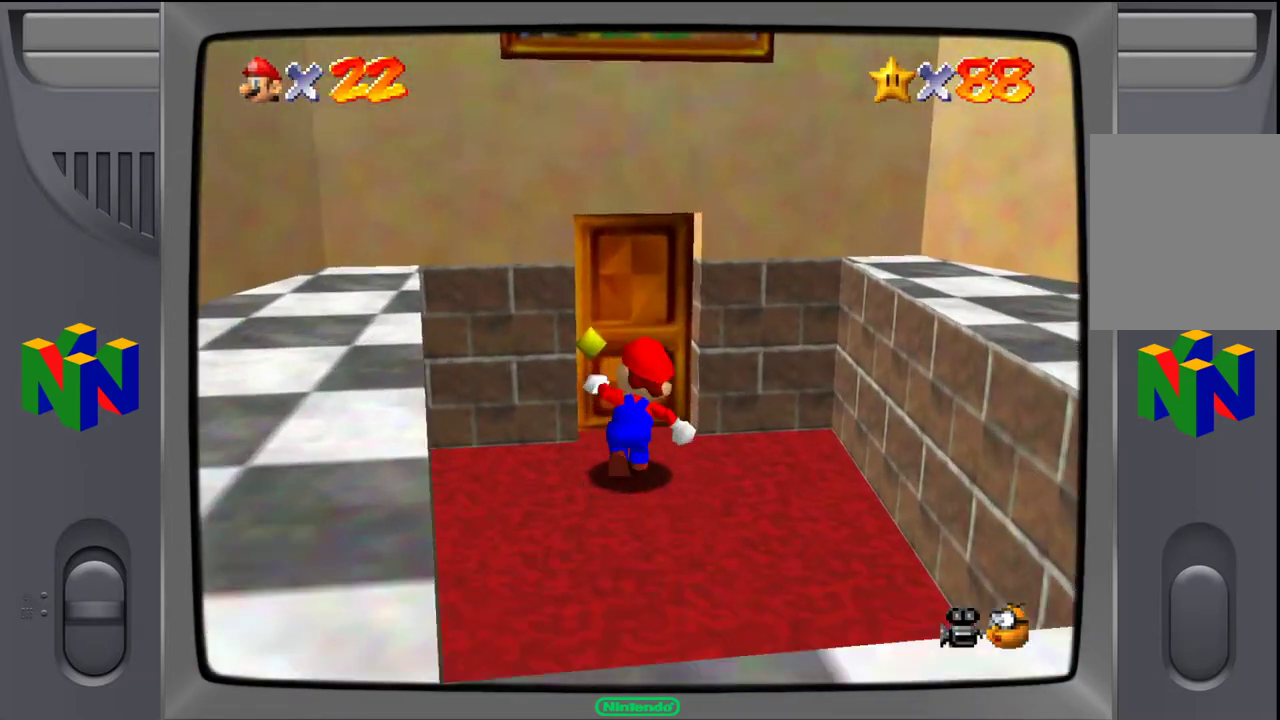
{"buttons": [], "left_stick": "up-left", "events": [[317, "left_stick", "up-left"]]}
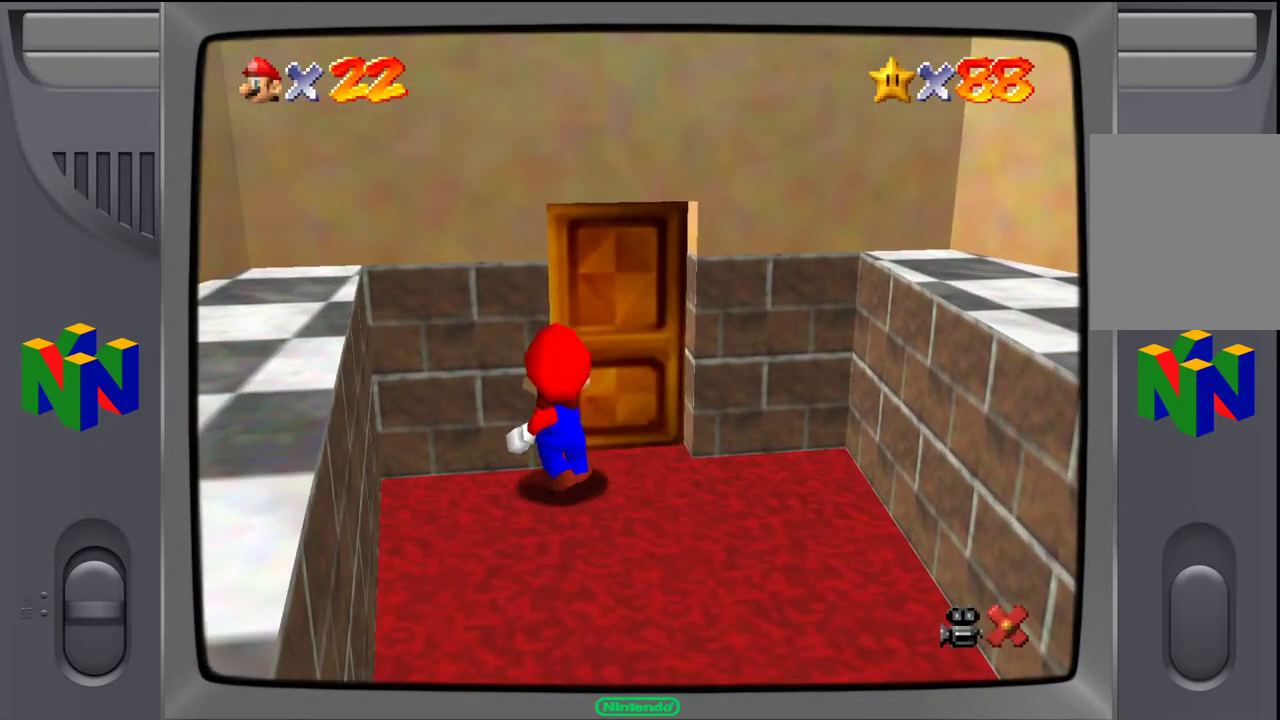
{"buttons": [], "left_stick": "center", "events": [[267, "left_stick", "center"]]}
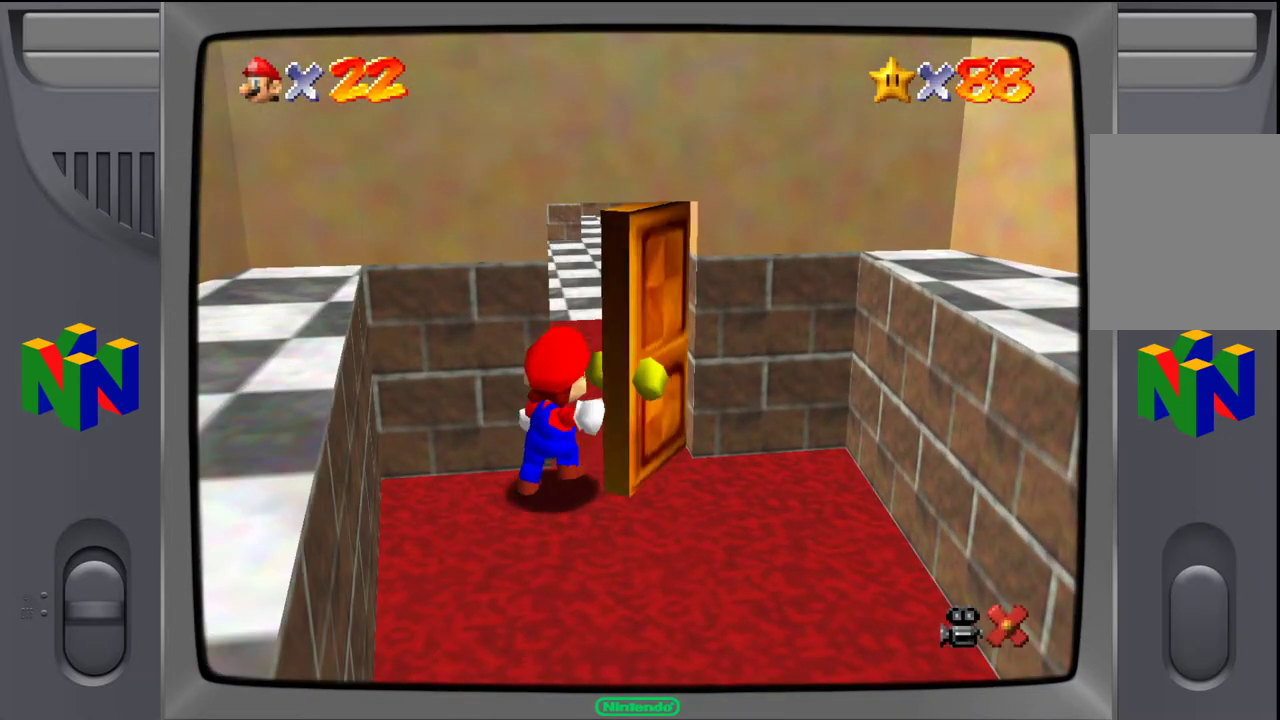
{"buttons": [], "left_stick": "center", "events": []}
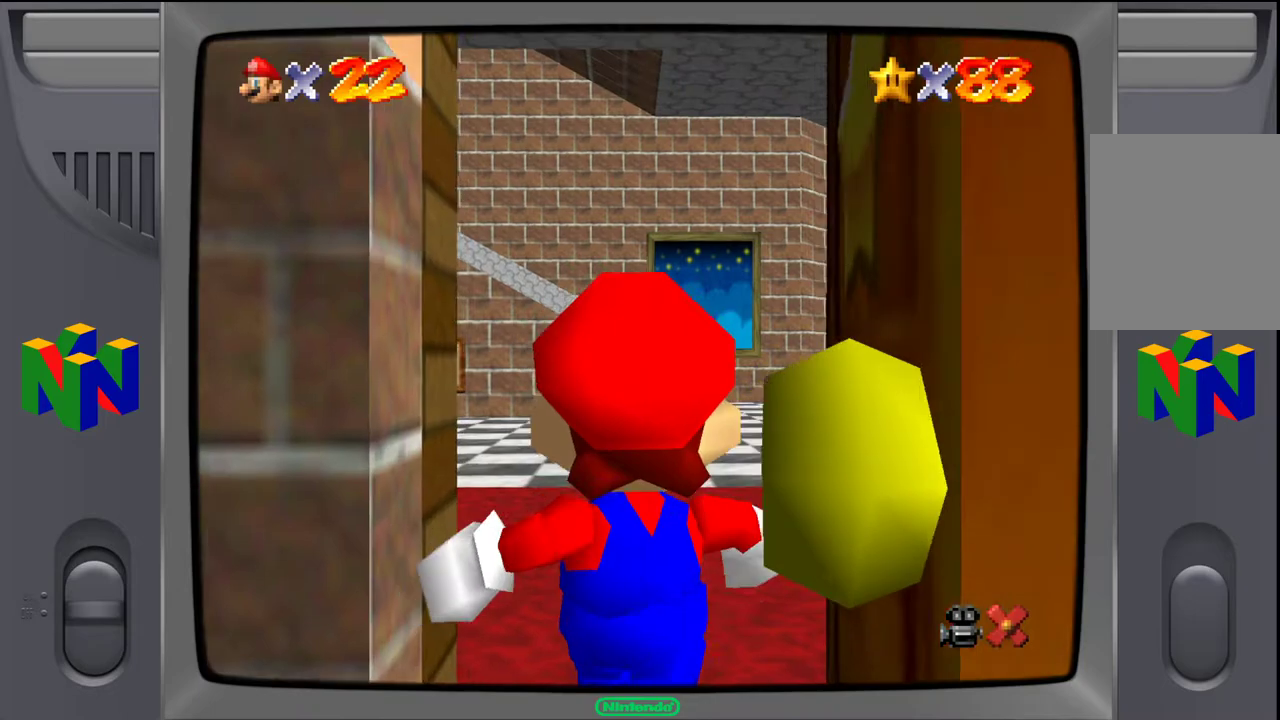
{"buttons": [], "left_stick": "center", "events": []}
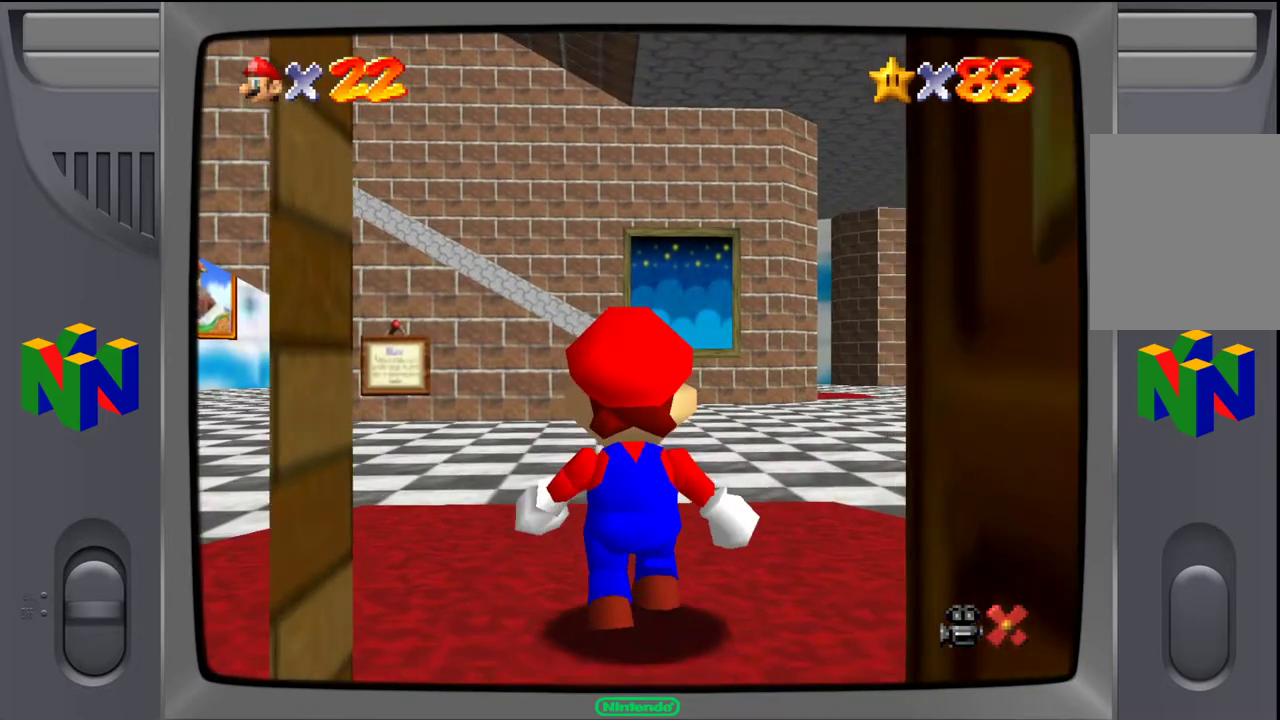
{"buttons": [], "left_stick": "center", "events": []}
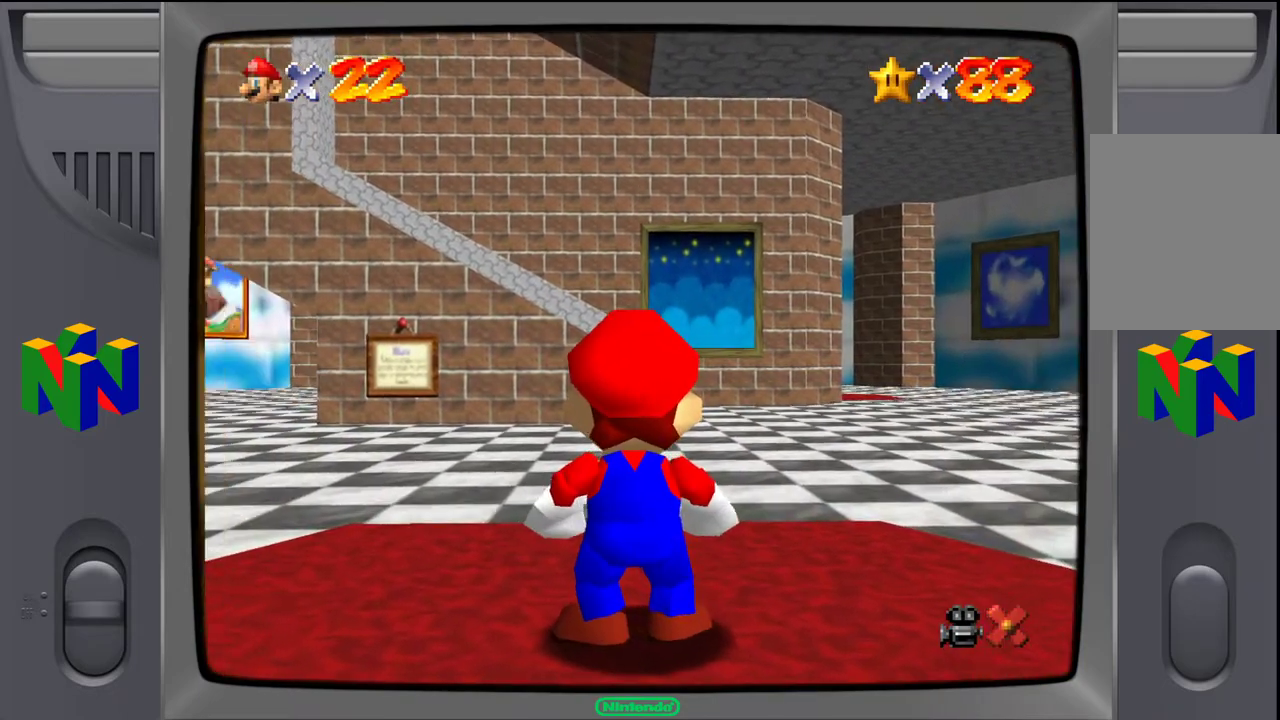
{"buttons": [], "left_stick": "up-left", "events": [[483, "left_stick", "up-left"]]}